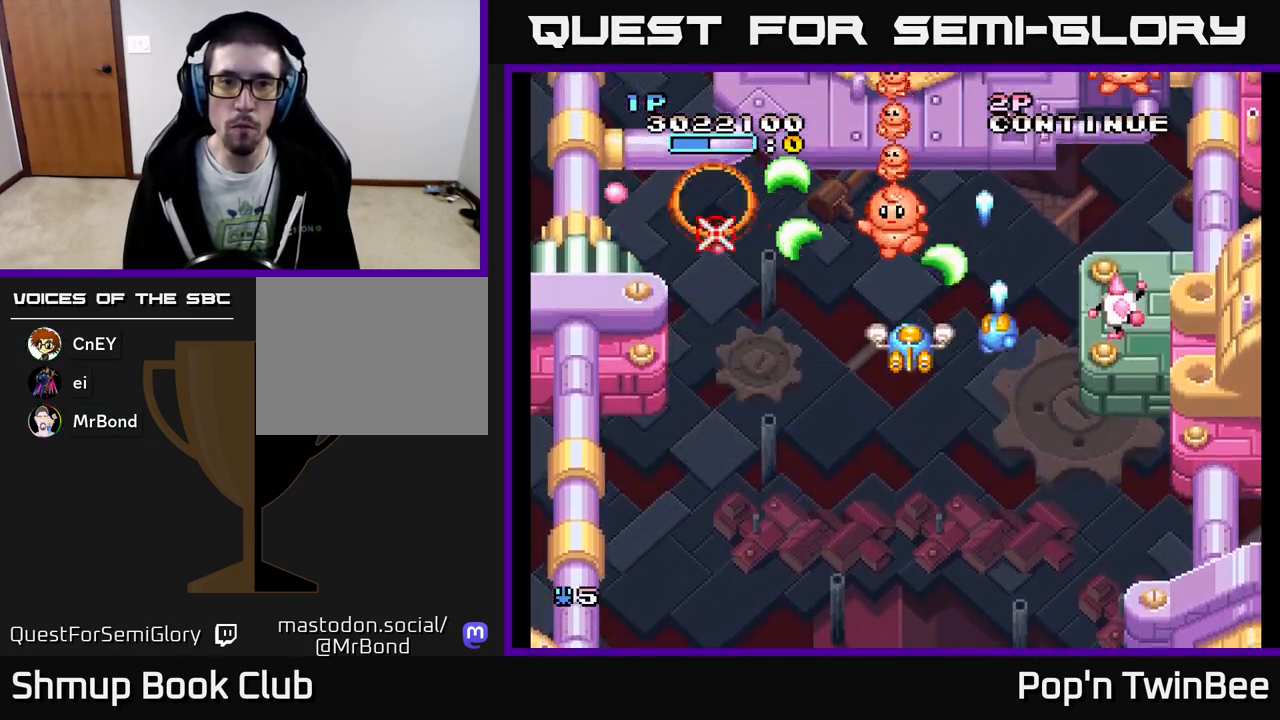
Gameplay with a controller (Xbox layout); each line is a JSON object with the inputs held at the frame after it. "events" lists button and stick changes between this image and that frame as [ms after this image, input, new state], when the widget could be followed in between. Not read: left_stick right_stick.
{"buttons": ["A"], "events": [[283, "DPAD_DOWN", "down"], [317, "DPAD_DOWN", "up"], [433, "DPAD_DOWN", "down"], [450, "DPAD_DOWN", "up"]]}
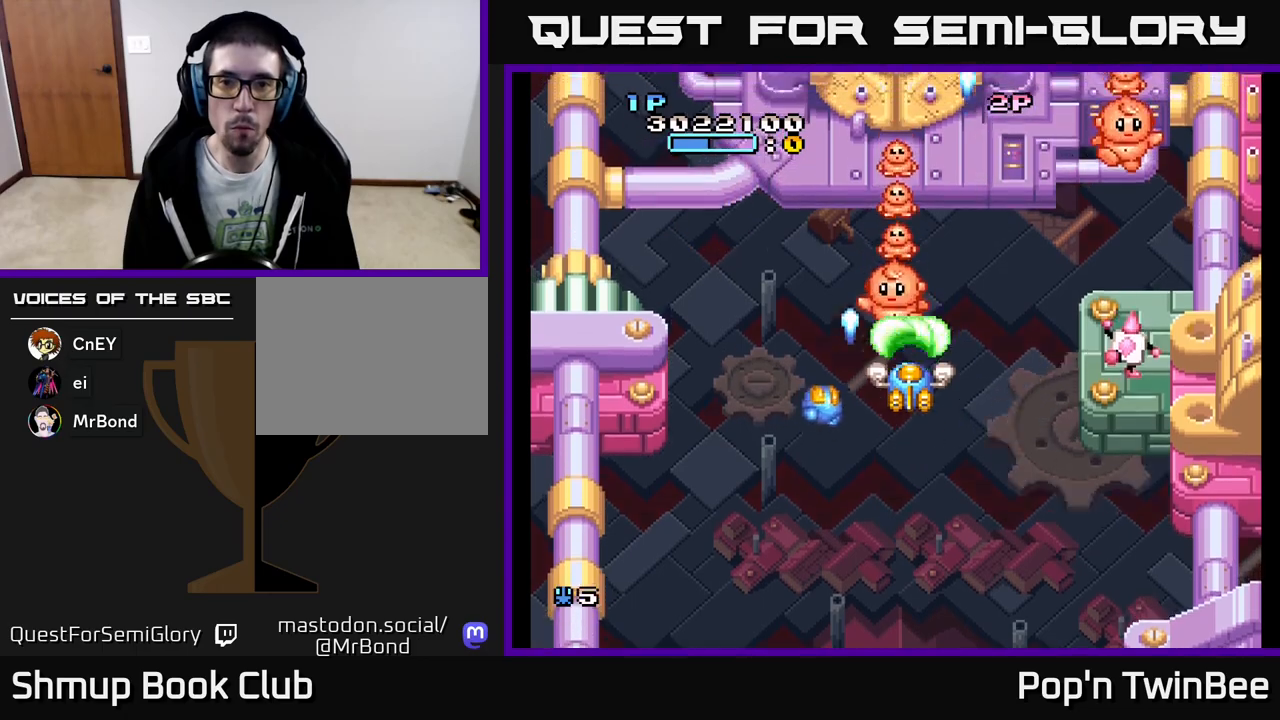
{"buttons": ["A", "DPAD_DOWN", "DPAD_RIGHT"], "events": [[117, "DPAD_DOWN", "down"], [183, "DPAD_DOWN", "up"], [350, "DPAD_DOWN", "down"], [350, "DPAD_RIGHT", "down"], [383, "DPAD_DOWN", "up"], [483, "DPAD_DOWN", "down"]]}
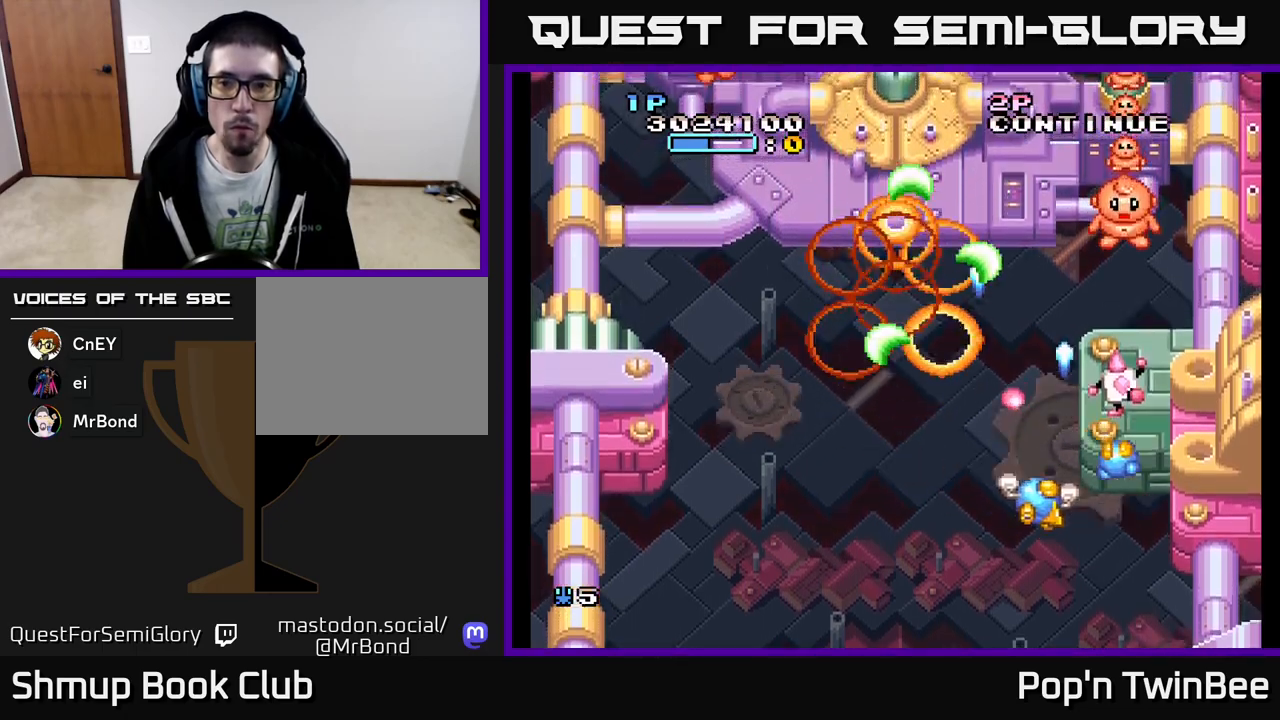
{"buttons": ["A", "DPAD_LEFT"], "events": [[83, "DPAD_DOWN", "up"], [150, "X", "down"], [183, "DPAD_RIGHT", "up"], [217, "X", "up"], [267, "DPAD_DOWN", "down"], [350, "DPAD_DOWN", "up"], [500, "DPAD_LEFT", "down"]]}
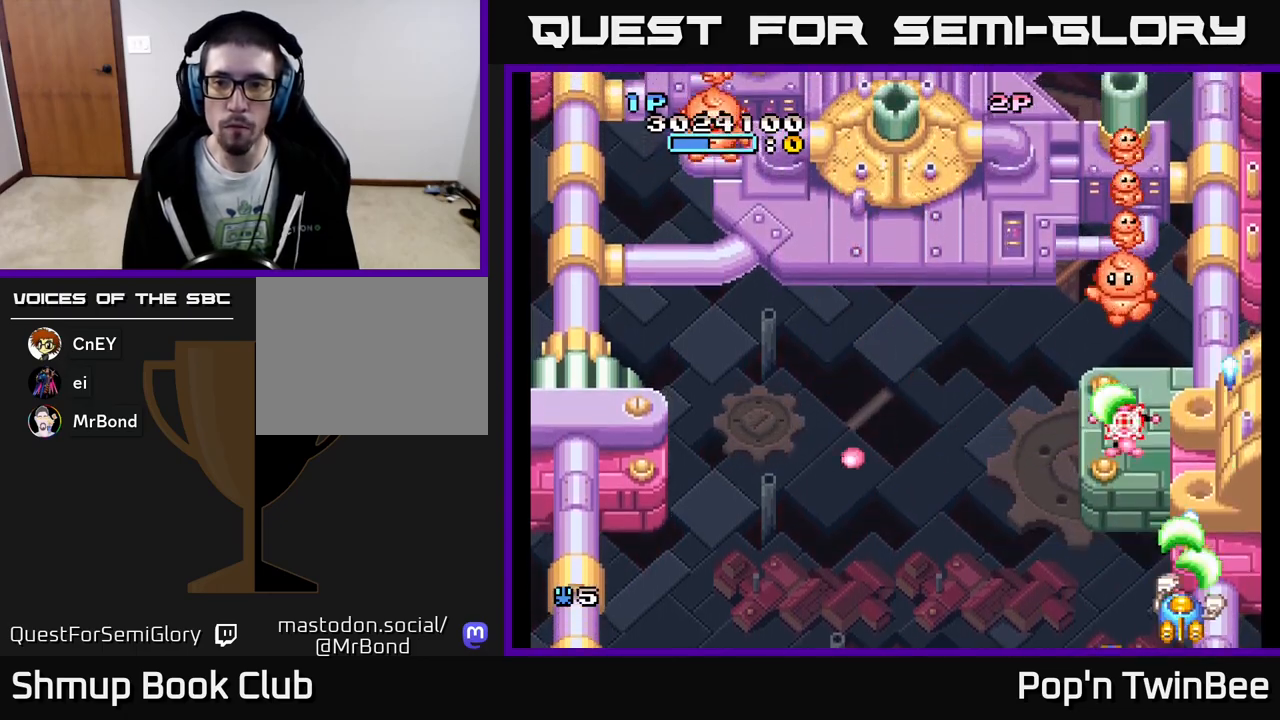
{"buttons": ["A", "DPAD_UP"], "events": [[33, "DPAD_UP", "down"], [100, "DPAD_LEFT", "up"], [183, "DPAD_UP", "up"], [500, "DPAD_UP", "down"]]}
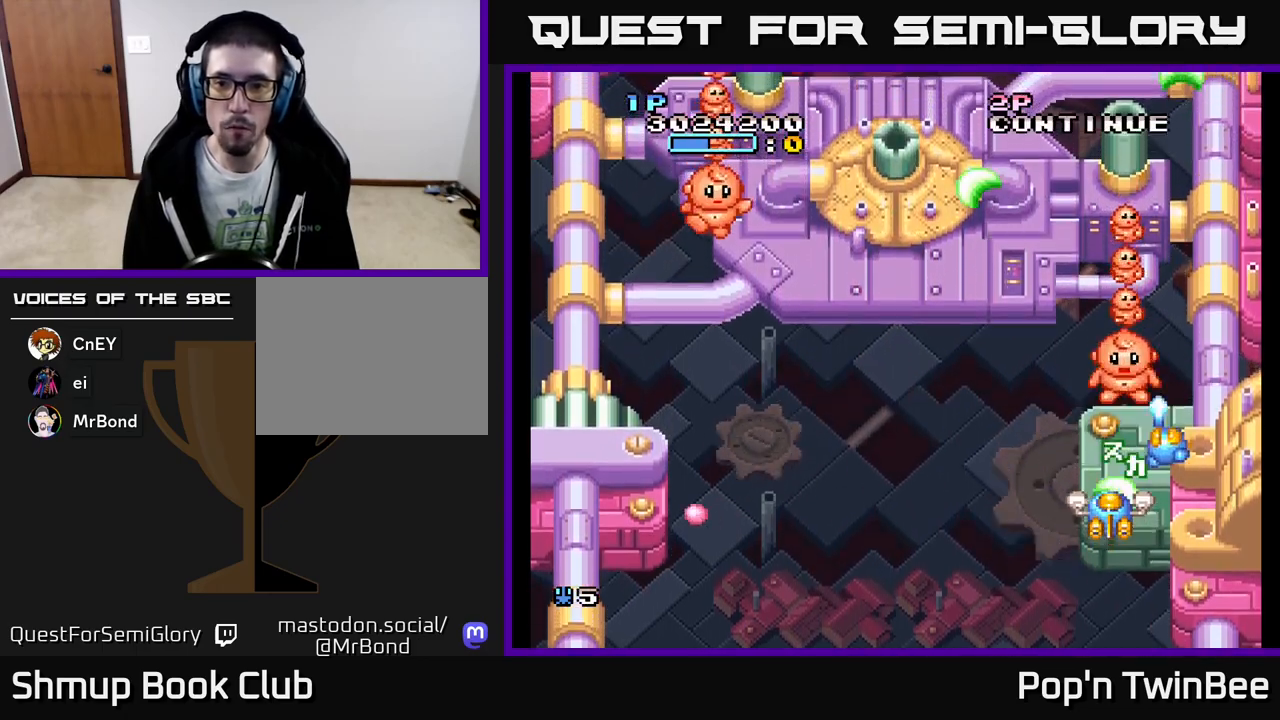
{"buttons": ["A", "DPAD_LEFT"], "events": [[50, "DPAD_UP", "up"], [233, "DPAD_DOWN", "down"], [300, "DPAD_DOWN", "up"], [467, "DPAD_LEFT", "down"]]}
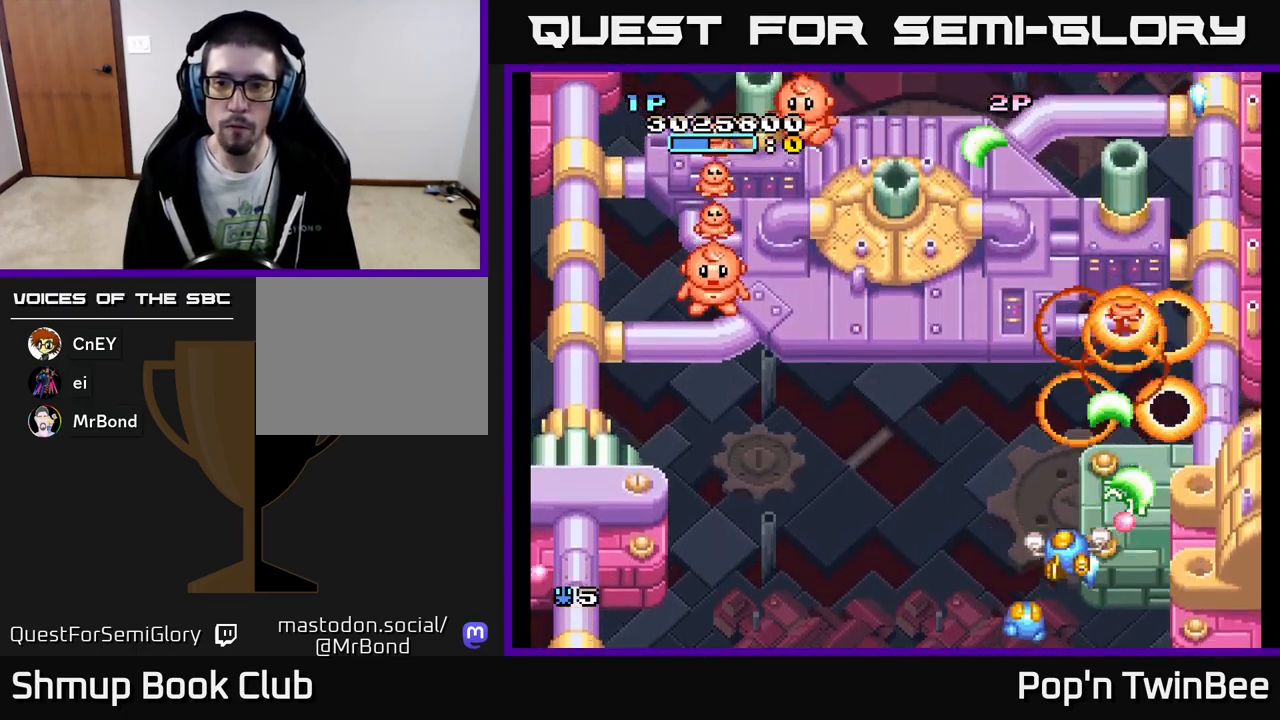
{"buttons": ["A"], "events": [[383, "DPAD_UP", "down"], [433, "DPAD_LEFT", "up"], [467, "DPAD_UP", "up"]]}
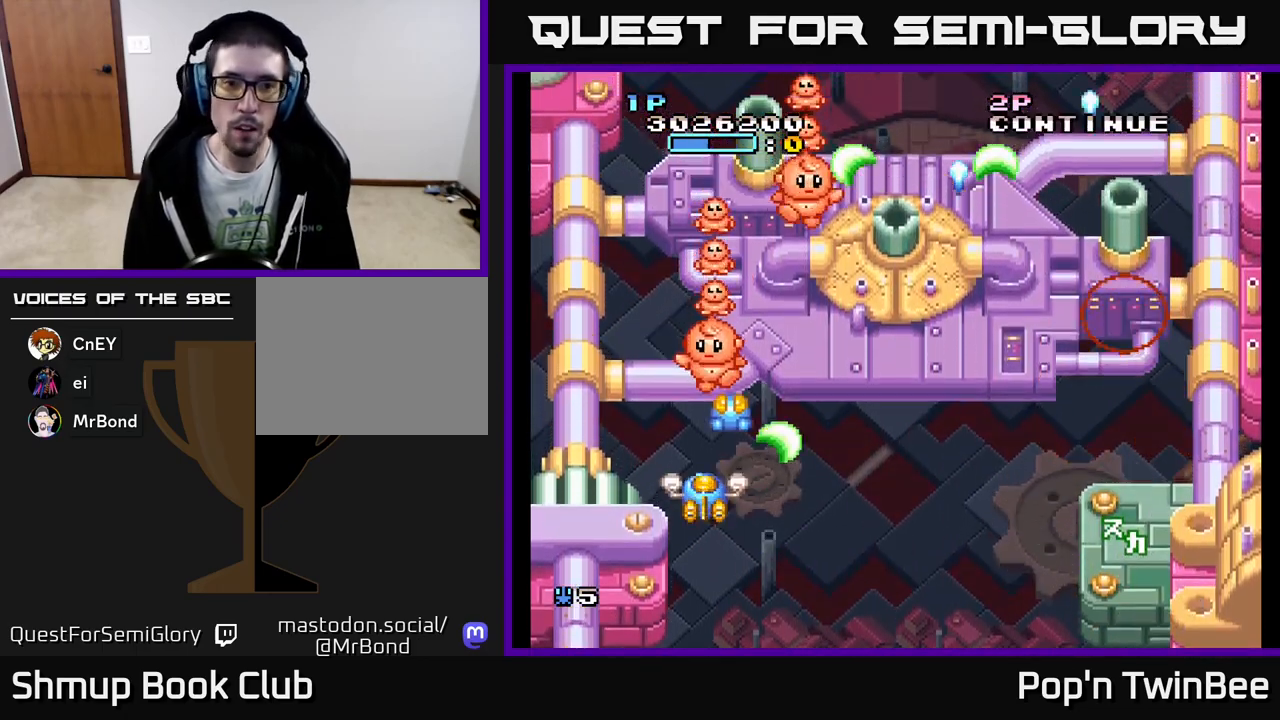
{"buttons": ["A", "DPAD_DOWN"], "events": [[133, "DPAD_DOWN", "down"], [183, "DPAD_DOWN", "up"], [433, "DPAD_DOWN", "down"]]}
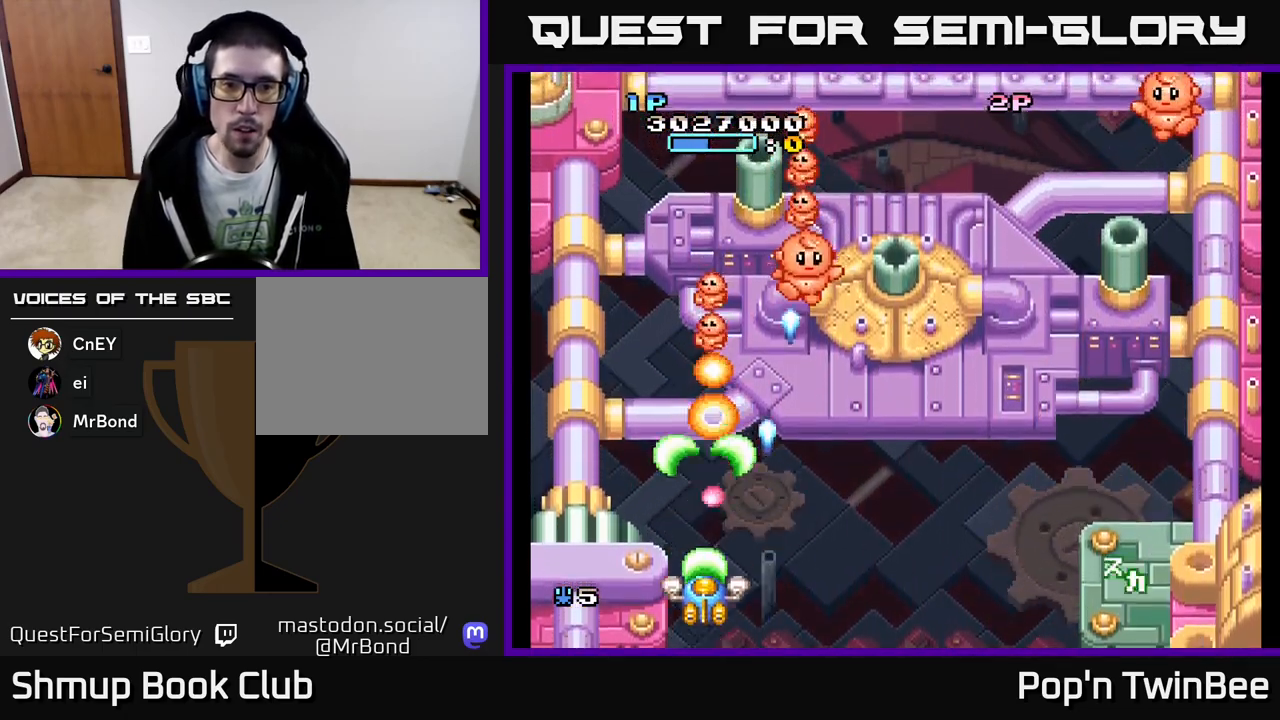
{"buttons": ["A", "DPAD_UP"], "events": [[33, "DPAD_DOWN", "up"], [83, "DPAD_RIGHT", "down"], [183, "DPAD_RIGHT", "up"], [467, "DPAD_UP", "down"]]}
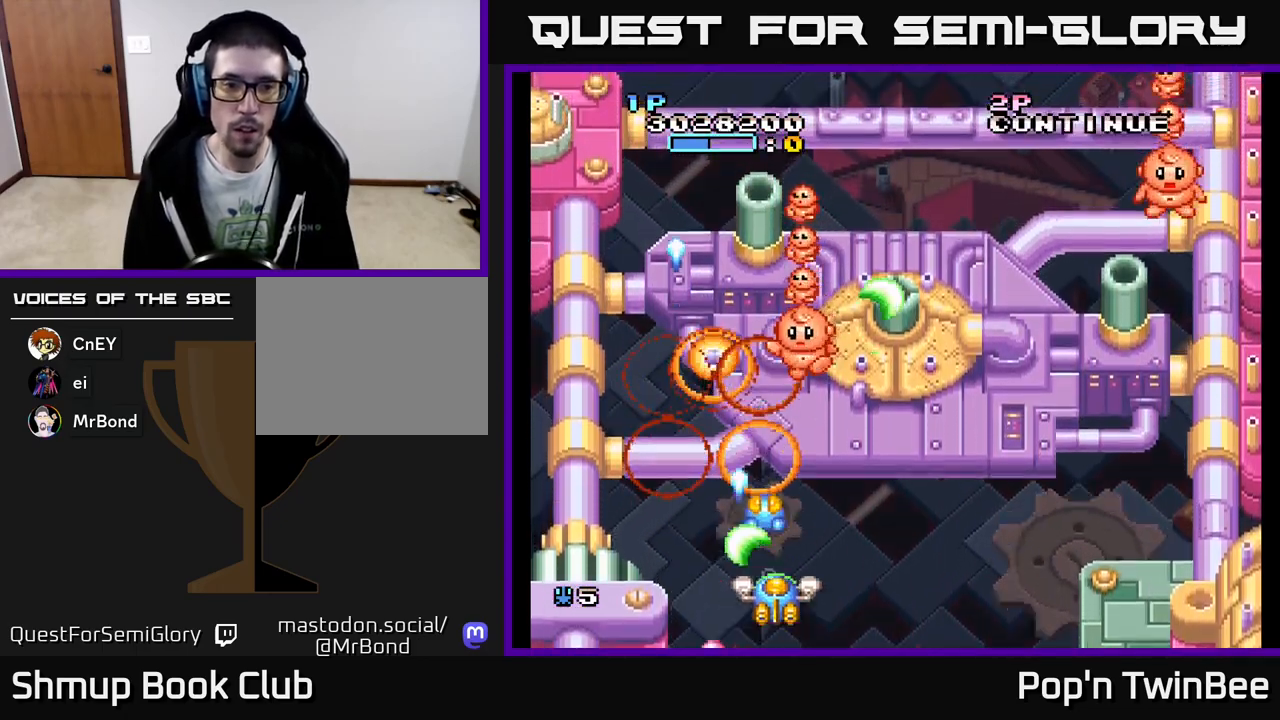
{"buttons": ["A", "DPAD_UP", "DPAD_RIGHT"], "events": [[117, "DPAD_UP", "up"], [417, "DPAD_RIGHT", "down"], [500, "DPAD_UP", "down"]]}
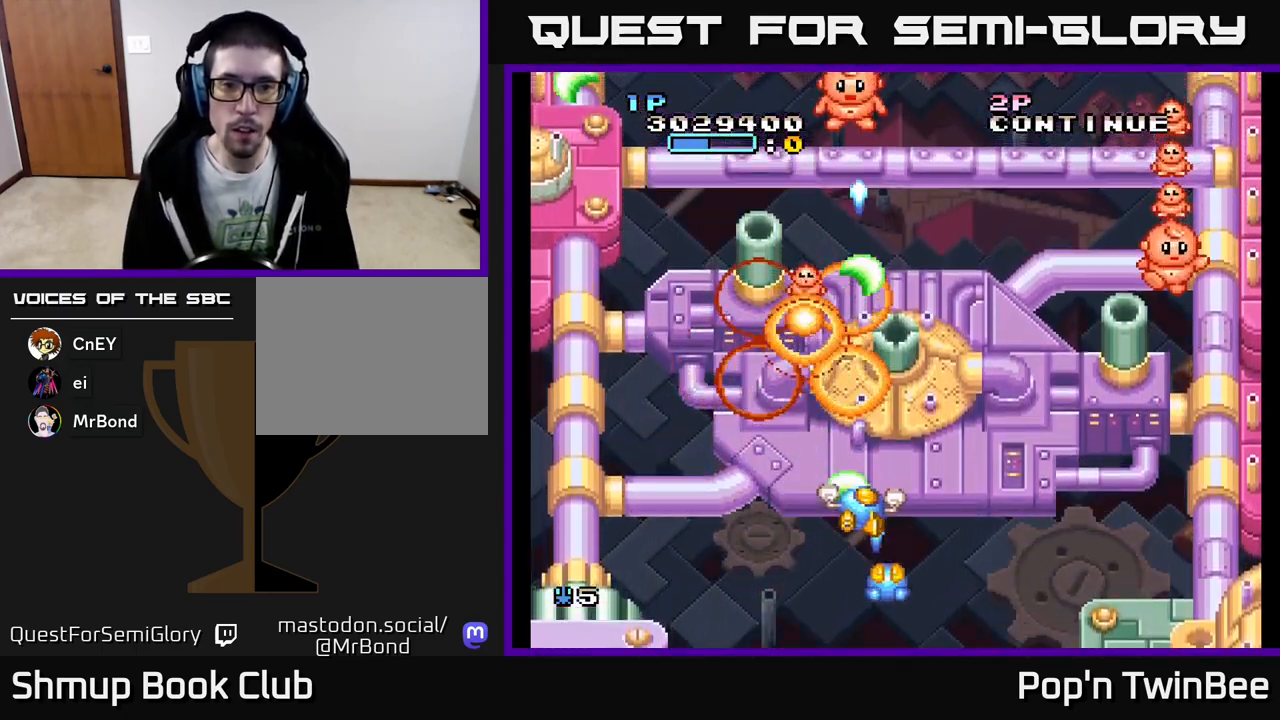
{"buttons": ["A"], "events": [[217, "DPAD_UP", "up"], [333, "DPAD_DOWN", "down"], [450, "DPAD_DOWN", "up"], [500, "DPAD_RIGHT", "up"]]}
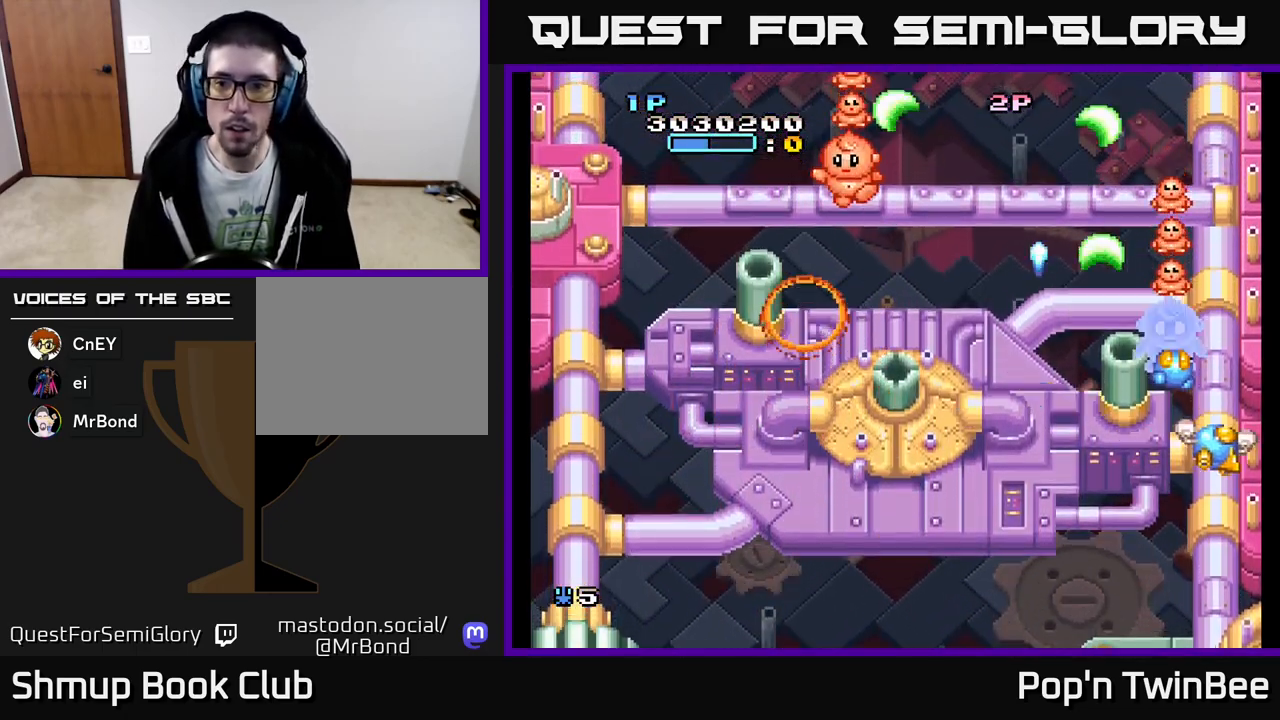
{"buttons": ["A"], "events": [[17, "DPAD_DOWN", "down"], [50, "DPAD_LEFT", "down"], [100, "DPAD_LEFT", "up"], [117, "DPAD_DOWN", "up"], [367, "DPAD_DOWN", "down"], [367, "DPAD_LEFT", "down"], [400, "DPAD_LEFT", "up"], [417, "DPAD_DOWN", "up"]]}
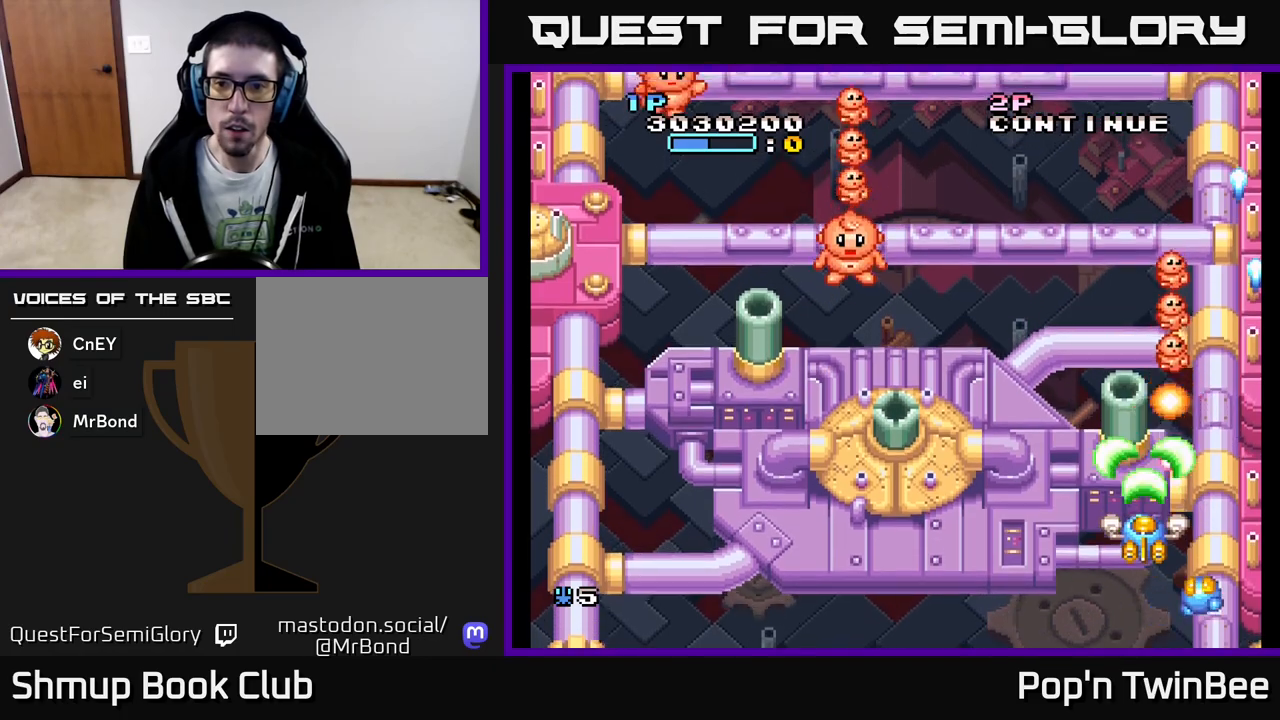
{"buttons": ["A", "DPAD_UP", "DPAD_LEFT"], "events": [[117, "DPAD_DOWN", "down"], [183, "DPAD_DOWN", "up"], [267, "DPAD_LEFT", "down"], [400, "DPAD_UP", "down"]]}
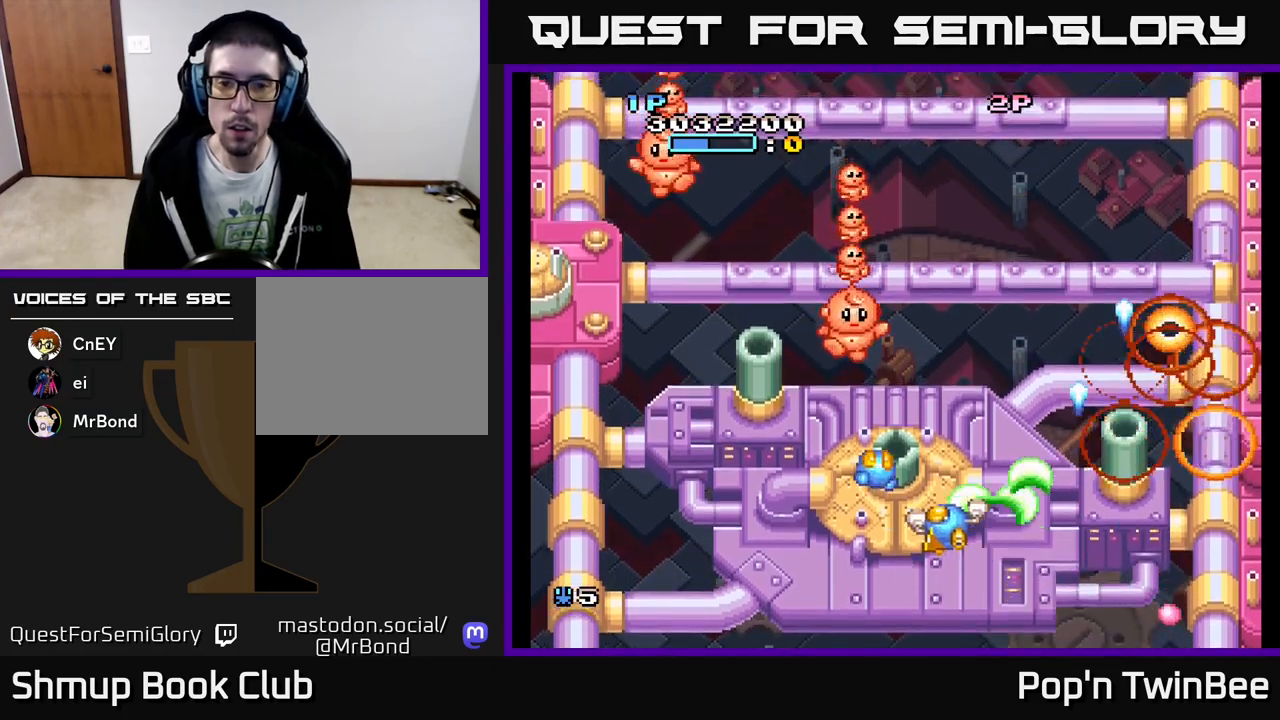
{"buttons": ["A"], "events": [[133, "DPAD_UP", "up"], [150, "DPAD_LEFT", "up"], [250, "DPAD_DOWN", "down"], [367, "DPAD_DOWN", "up"]]}
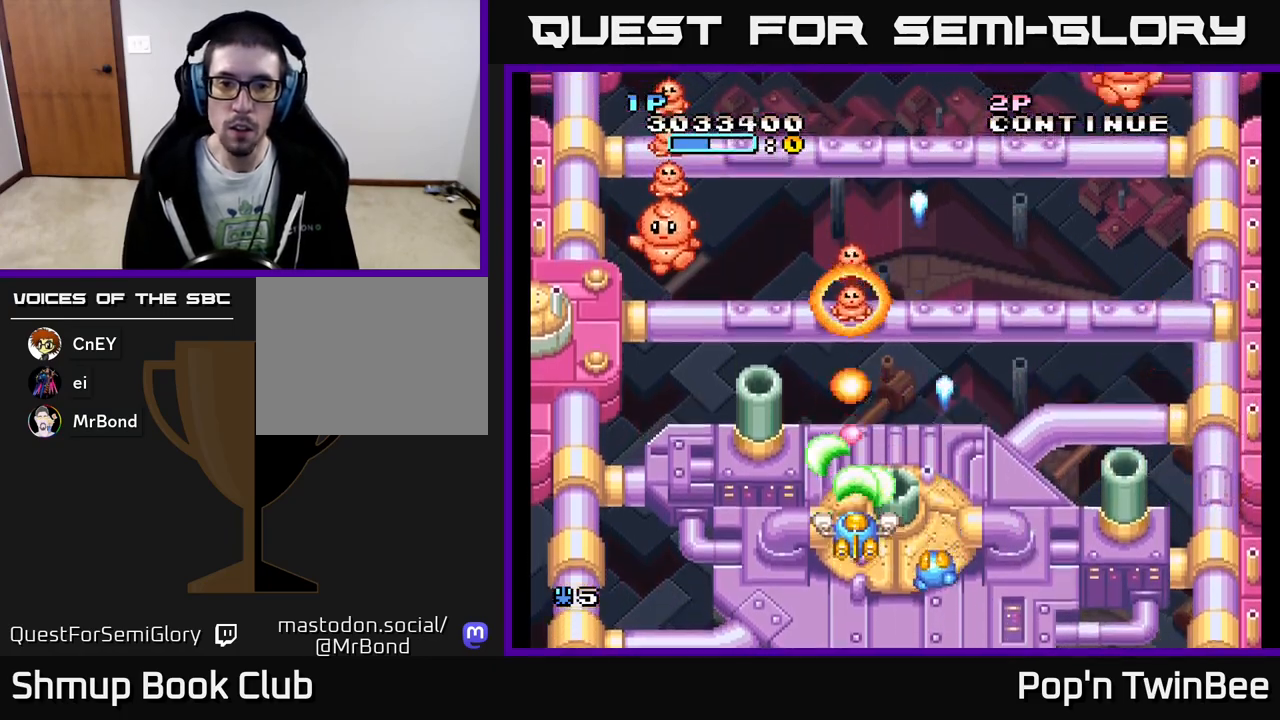
{"buttons": ["A"], "events": [[100, "DPAD_DOWN", "down"], [100, "DPAD_LEFT", "down"], [183, "DPAD_DOWN", "up"], [233, "DPAD_LEFT", "up"], [267, "DPAD_LEFT", "down"], [283, "DPAD_UP", "down"], [333, "DPAD_LEFT", "up"], [433, "DPAD_UP", "up"]]}
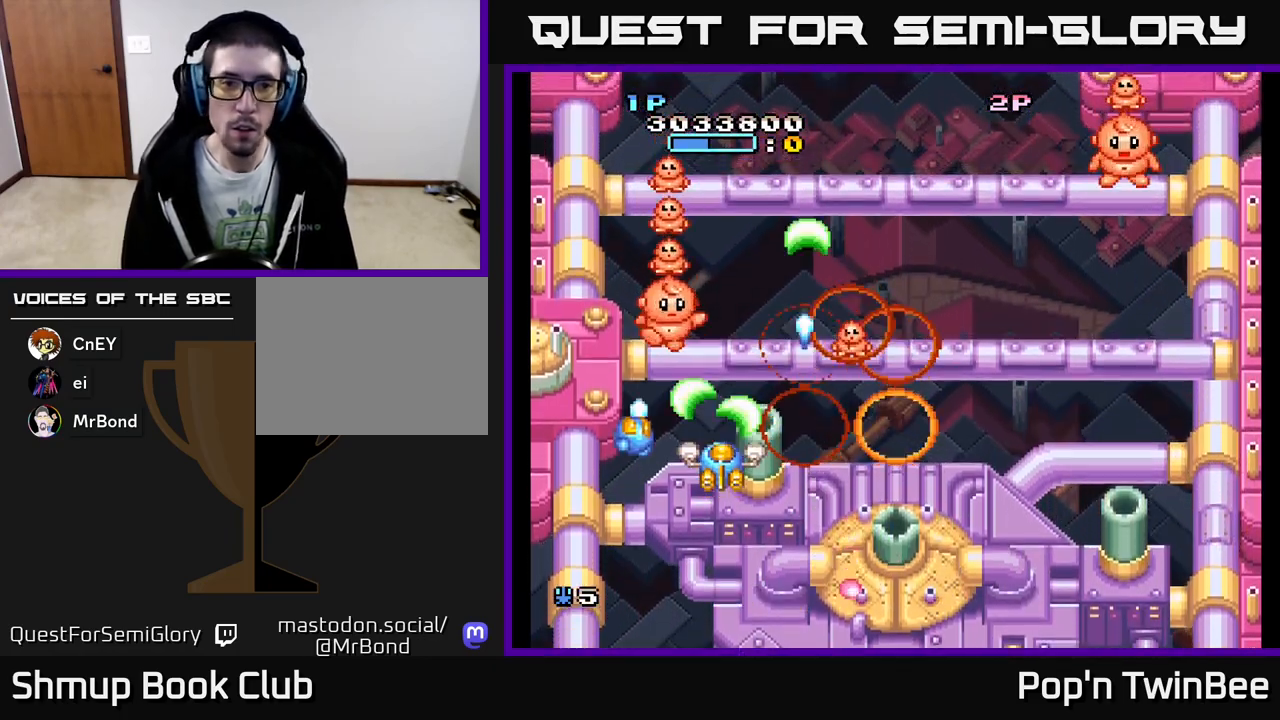
{"buttons": ["A"], "events": [[350, "DPAD_DOWN", "down"], [433, "DPAD_DOWN", "up"]]}
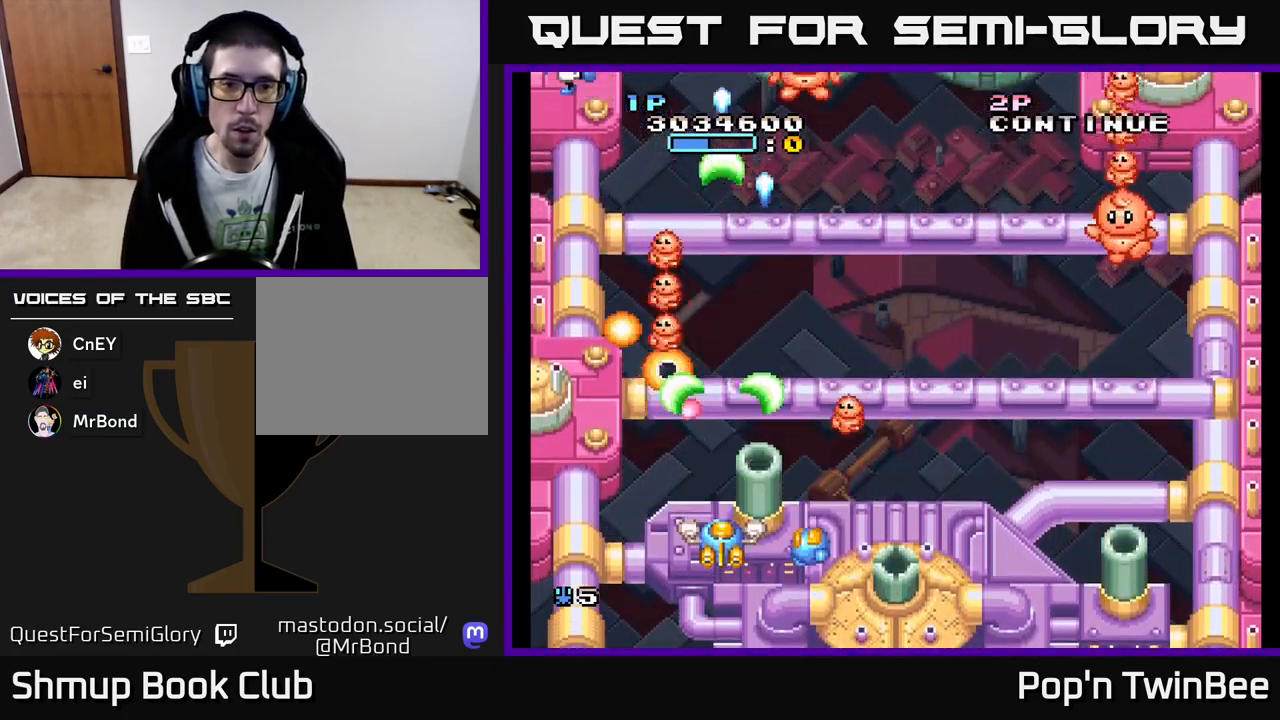
{"buttons": ["A", "DPAD_RIGHT"], "events": [[150, "DPAD_DOWN", "down"], [217, "DPAD_RIGHT", "down"], [233, "DPAD_DOWN", "up"]]}
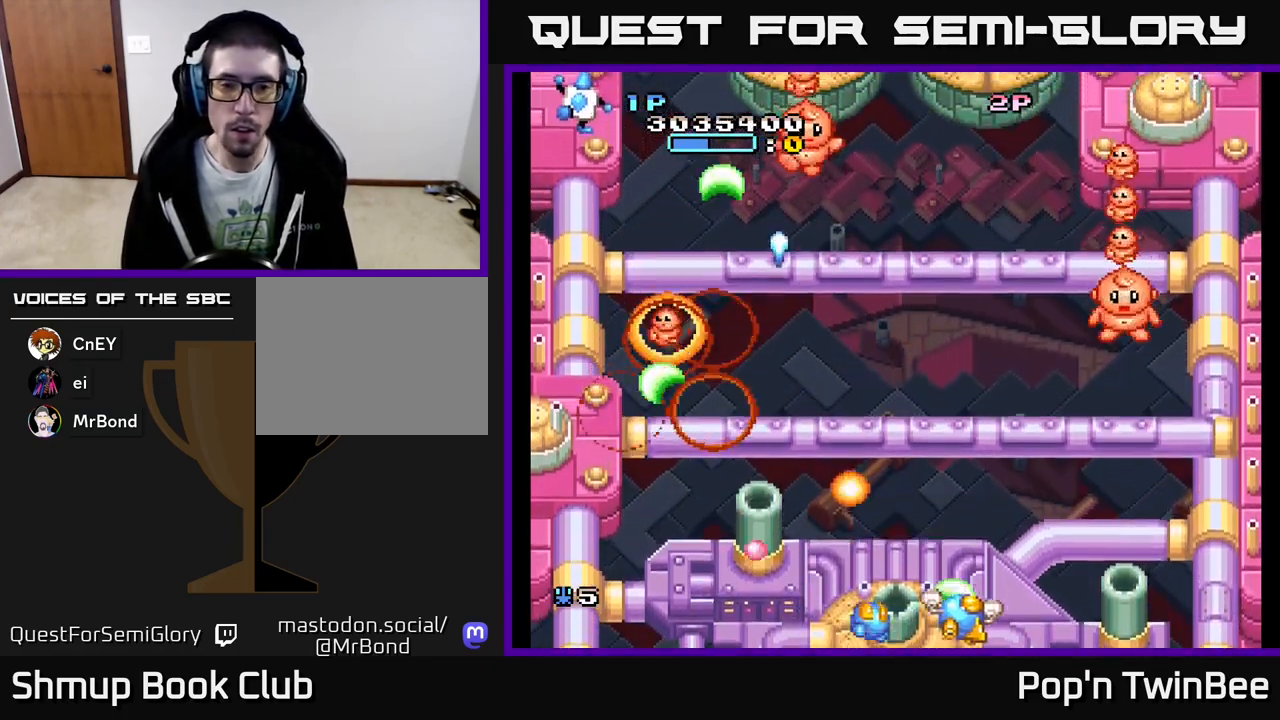
{"buttons": ["A"], "events": [[17, "DPAD_UP", "down"], [150, "DPAD_UP", "up"], [333, "DPAD_RIGHT", "up"]]}
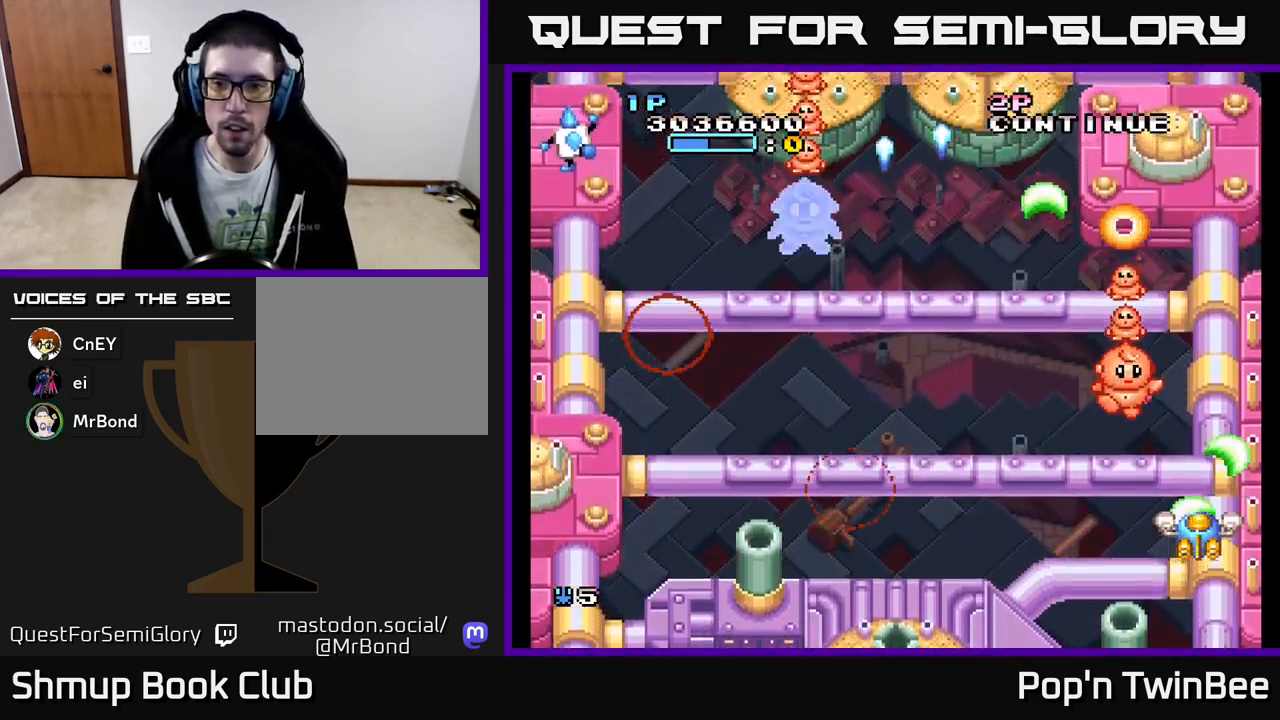
{"buttons": ["A"], "events": [[33, "DPAD_LEFT", "down"], [117, "DPAD_LEFT", "up"], [300, "DPAD_DOWN", "down"], [400, "DPAD_DOWN", "up"]]}
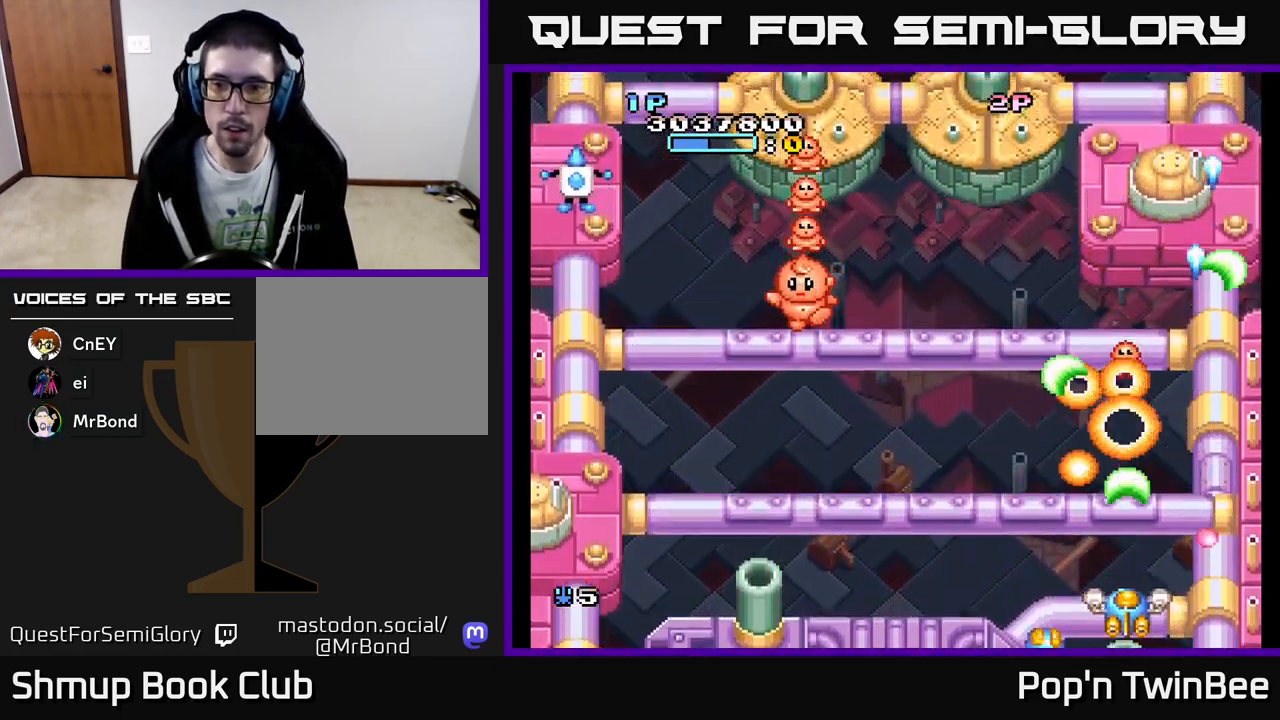
{"buttons": ["A"], "events": [[50, "DPAD_LEFT", "down"], [233, "DPAD_UP", "down"], [400, "DPAD_UP", "up"], [417, "DPAD_LEFT", "up"]]}
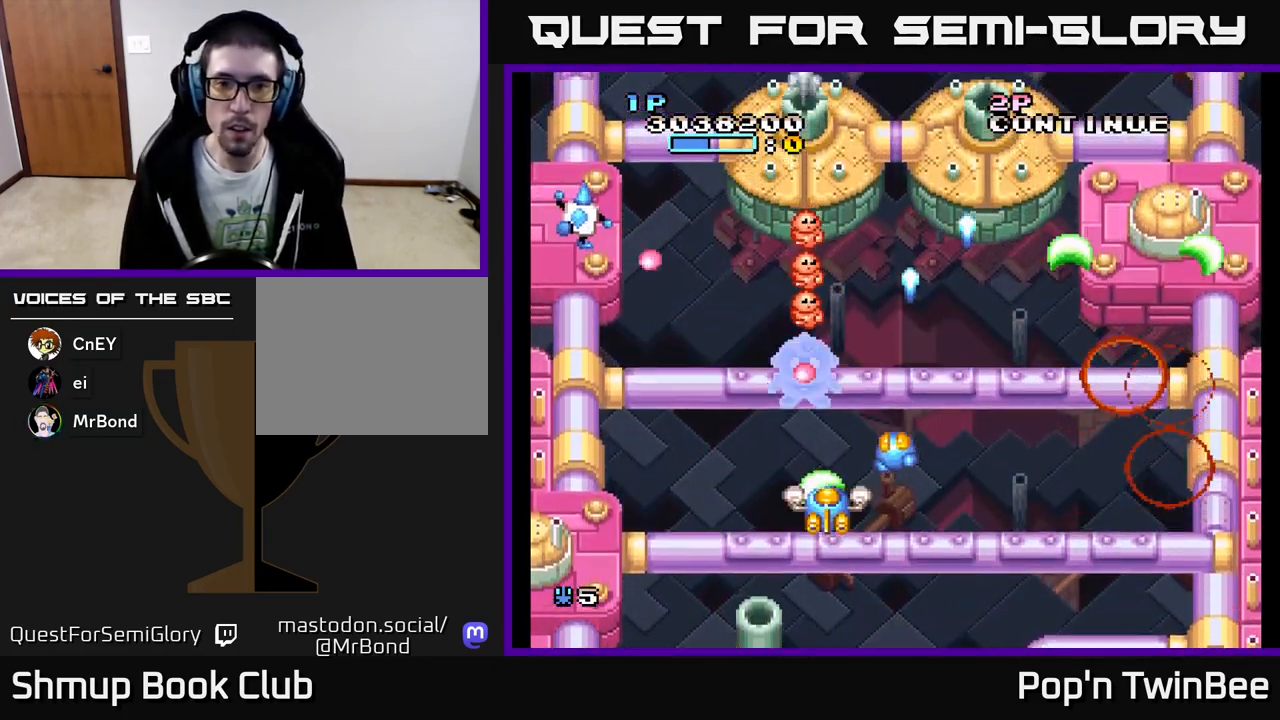
{"buttons": ["A", "DPAD_LEFT"], "events": [[83, "DPAD_DOWN", "down"], [133, "DPAD_DOWN", "up"], [367, "DPAD_DOWN", "down"], [450, "DPAD_LEFT", "down"], [467, "DPAD_DOWN", "up"]]}
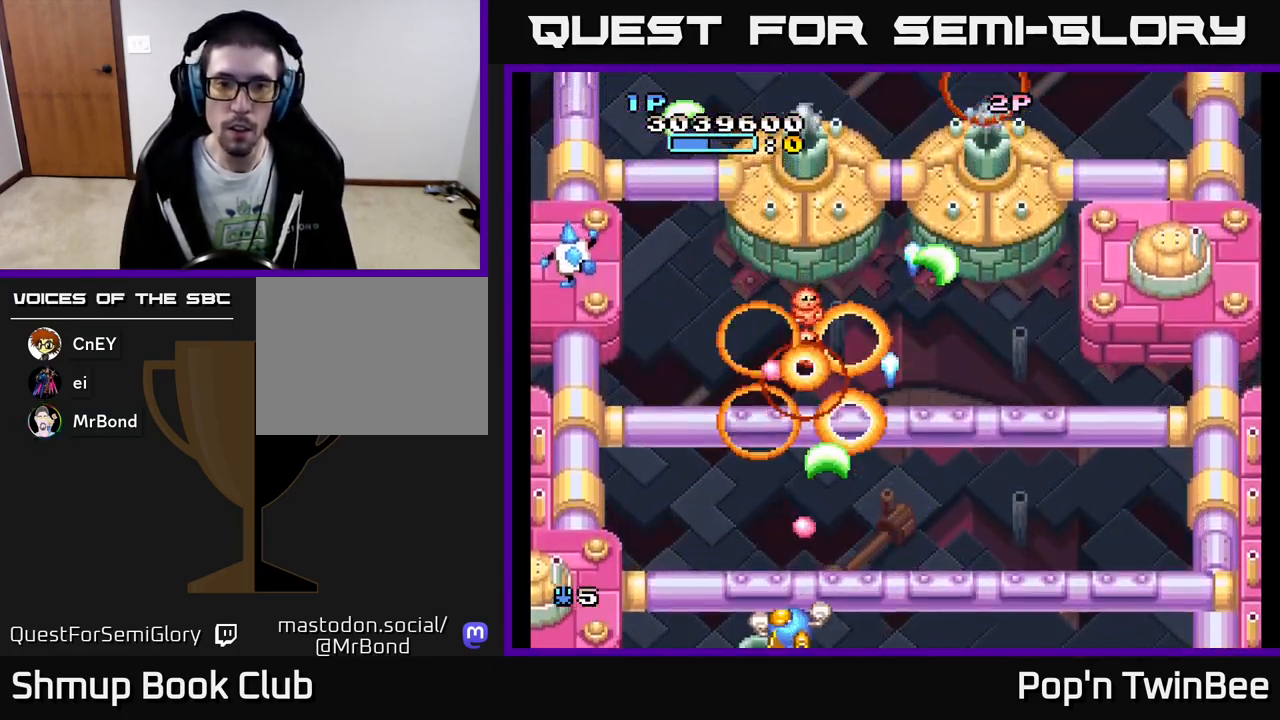
{"buttons": ["A", "X"], "events": [[50, "DPAD_UP", "down"], [233, "DPAD_LEFT", "up"], [350, "DPAD_UP", "up"], [433, "X", "down"]]}
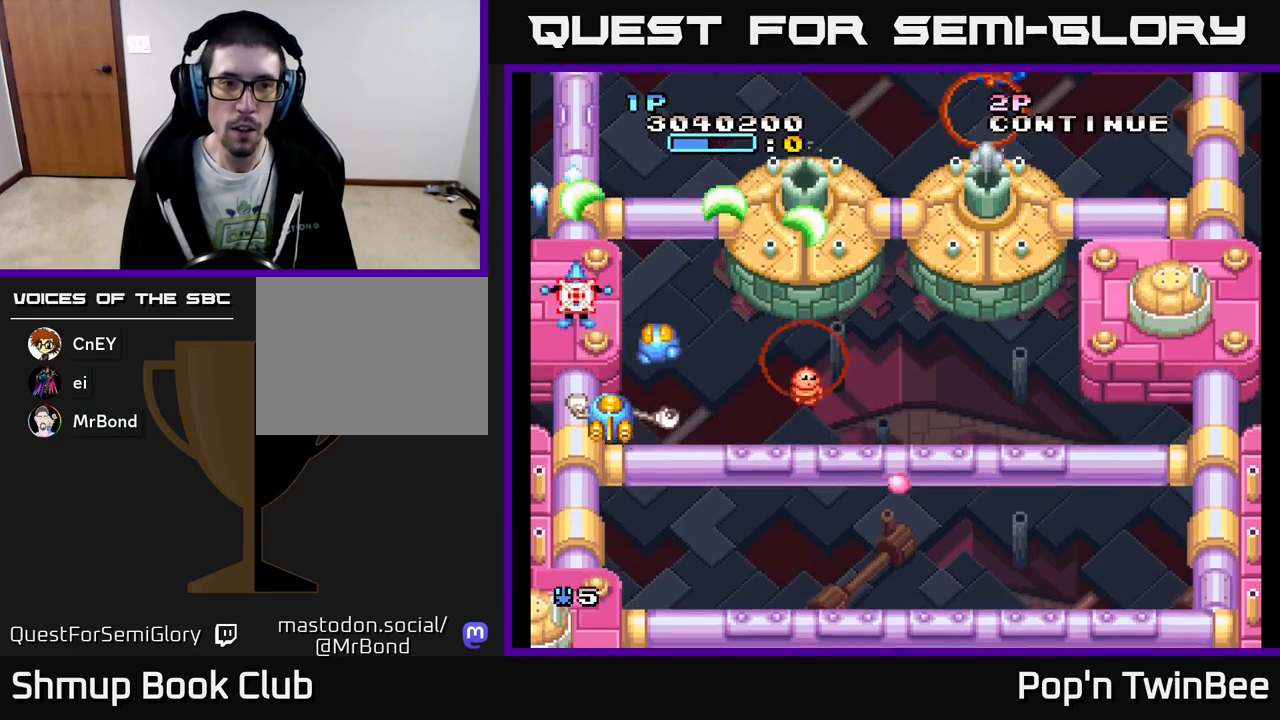
{"buttons": ["A", "DPAD_RIGHT"], "events": [[33, "DPAD_DOWN", "down"], [33, "X", "up"], [217, "DPAD_DOWN", "up"], [217, "DPAD_RIGHT", "down"], [317, "DPAD_DOWN", "down"], [367, "DPAD_RIGHT", "up"], [450, "DPAD_RIGHT", "down"], [483, "DPAD_DOWN", "up"]]}
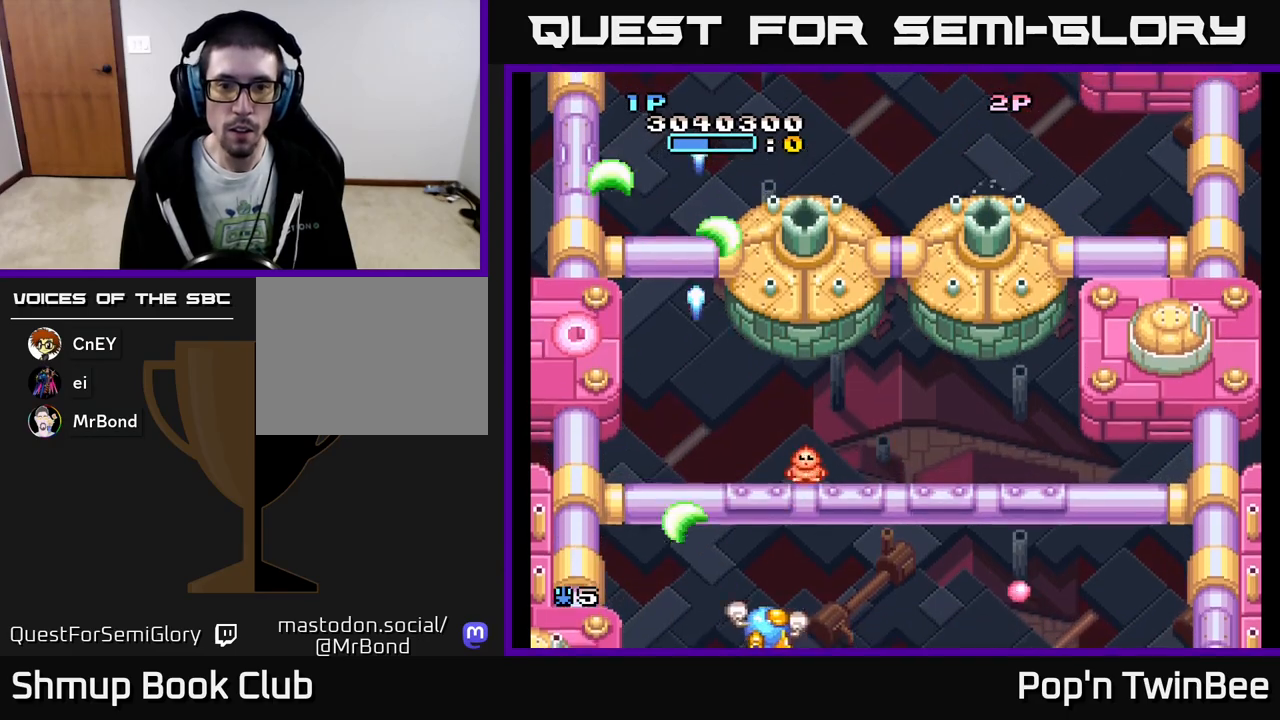
{"buttons": ["A", "DPAD_DOWN", "DPAD_RIGHT"], "events": [[67, "X", "down"], [83, "DPAD_UP", "down"], [183, "X", "up"], [333, "X", "down"], [350, "DPAD_RIGHT", "up"], [400, "DPAD_UP", "up"], [433, "DPAD_RIGHT", "down"], [433, "X", "up"], [450, "DPAD_DOWN", "down"]]}
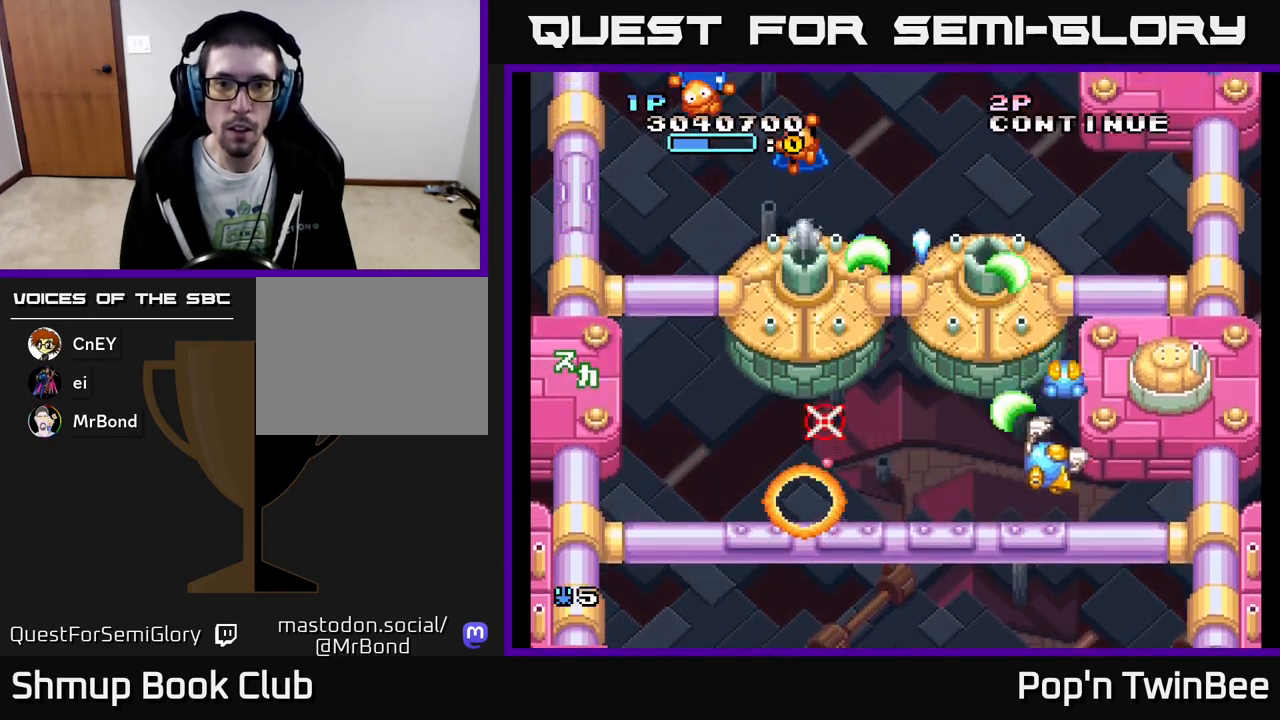
{"buttons": ["A", "DPAD_LEFT"], "events": [[17, "DPAD_DOWN", "up"], [17, "DPAD_RIGHT", "up"], [17, "X", "down"], [100, "X", "up"], [183, "X", "down"], [217, "DPAD_LEFT", "down"], [283, "X", "up"], [350, "X", "down"], [467, "X", "up"]]}
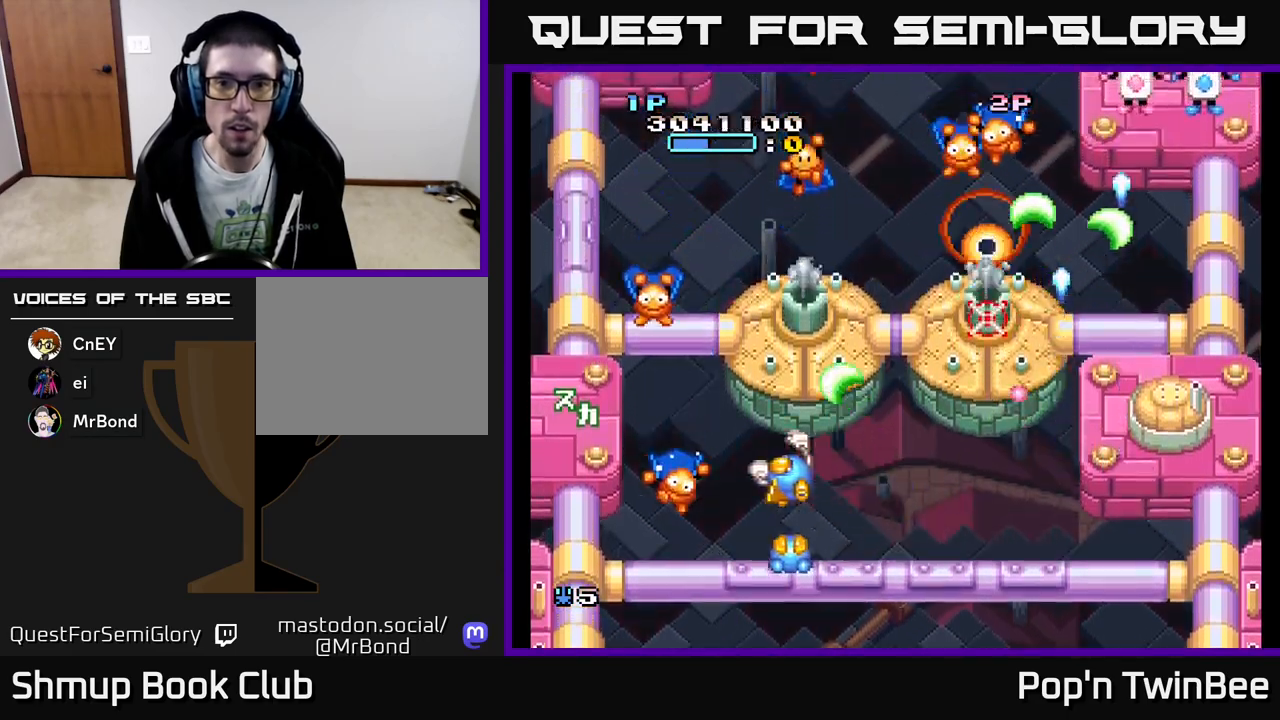
{"buttons": ["A"], "events": [[50, "X", "down"], [67, "DPAD_LEFT", "up"], [83, "DPAD_DOWN", "down"], [100, "DPAD_RIGHT", "down"], [150, "X", "up"], [200, "DPAD_DOWN", "up"], [200, "DPAD_RIGHT", "up"], [200, "X", "down"], [317, "X", "up"], [367, "DPAD_DOWN", "down"], [383, "DPAD_RIGHT", "down"], [383, "X", "down"], [467, "DPAD_RIGHT", "up"], [483, "X", "up"], [500, "DPAD_DOWN", "up"]]}
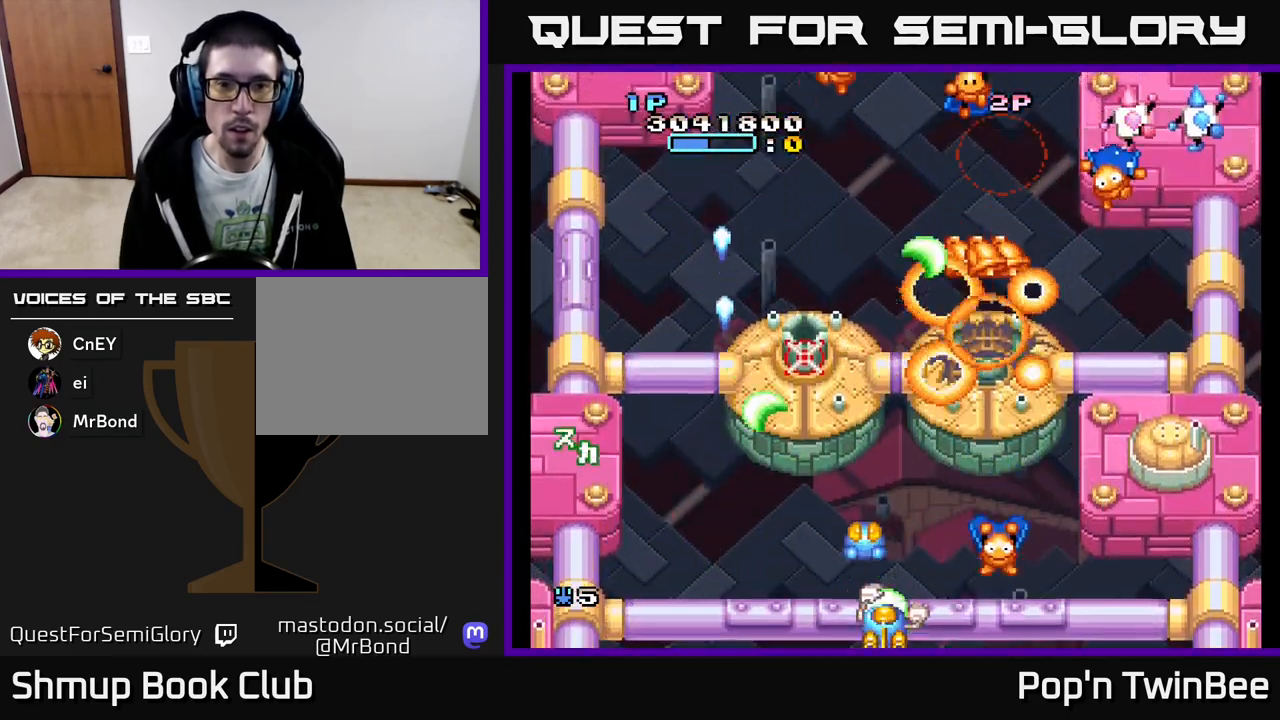
{"buttons": ["A", "X", "DPAD_UP", "DPAD_LEFT"], "events": [[50, "DPAD_LEFT", "down"], [67, "X", "down"], [100, "DPAD_UP", "down"], [167, "DPAD_LEFT", "up"], [167, "X", "up"], [200, "DPAD_RIGHT", "down"], [233, "DPAD_UP", "up"], [283, "X", "down"], [383, "X", "up"], [467, "DPAD_RIGHT", "up"], [467, "DPAD_UP", "down"], [483, "X", "down"], [500, "DPAD_LEFT", "down"]]}
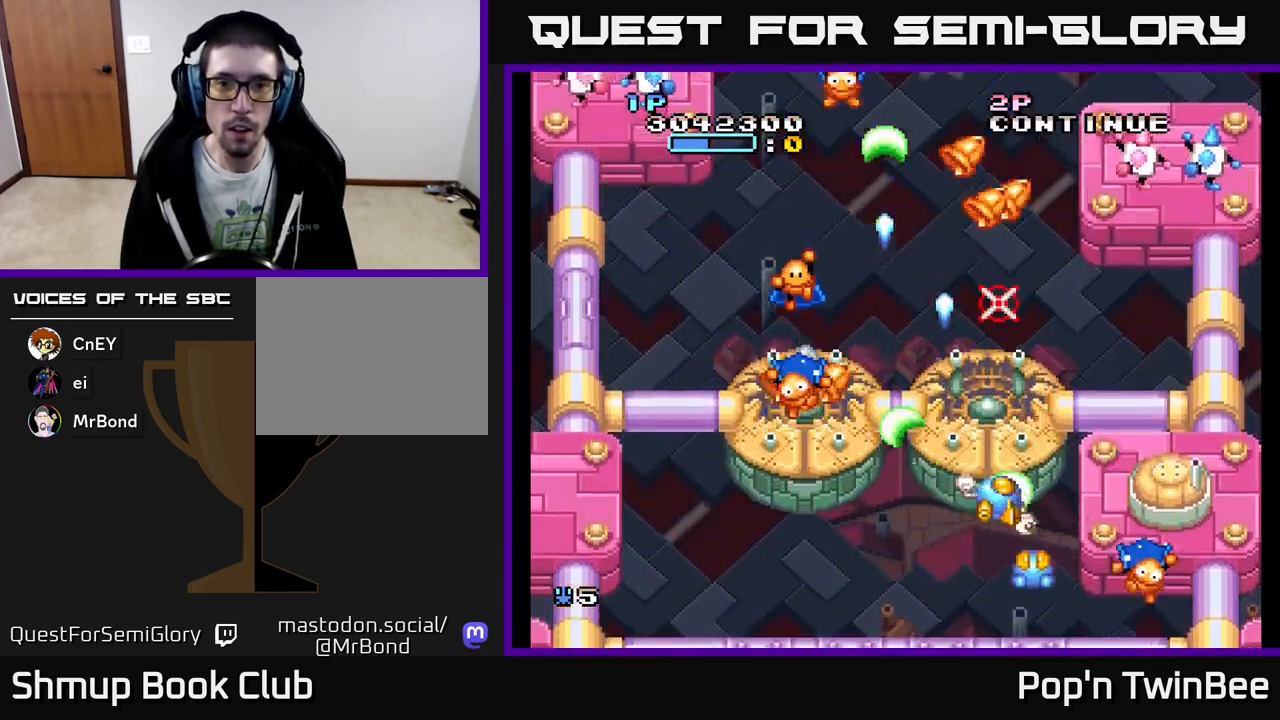
{"buttons": ["A", "X", "DPAD_LEFT"]}
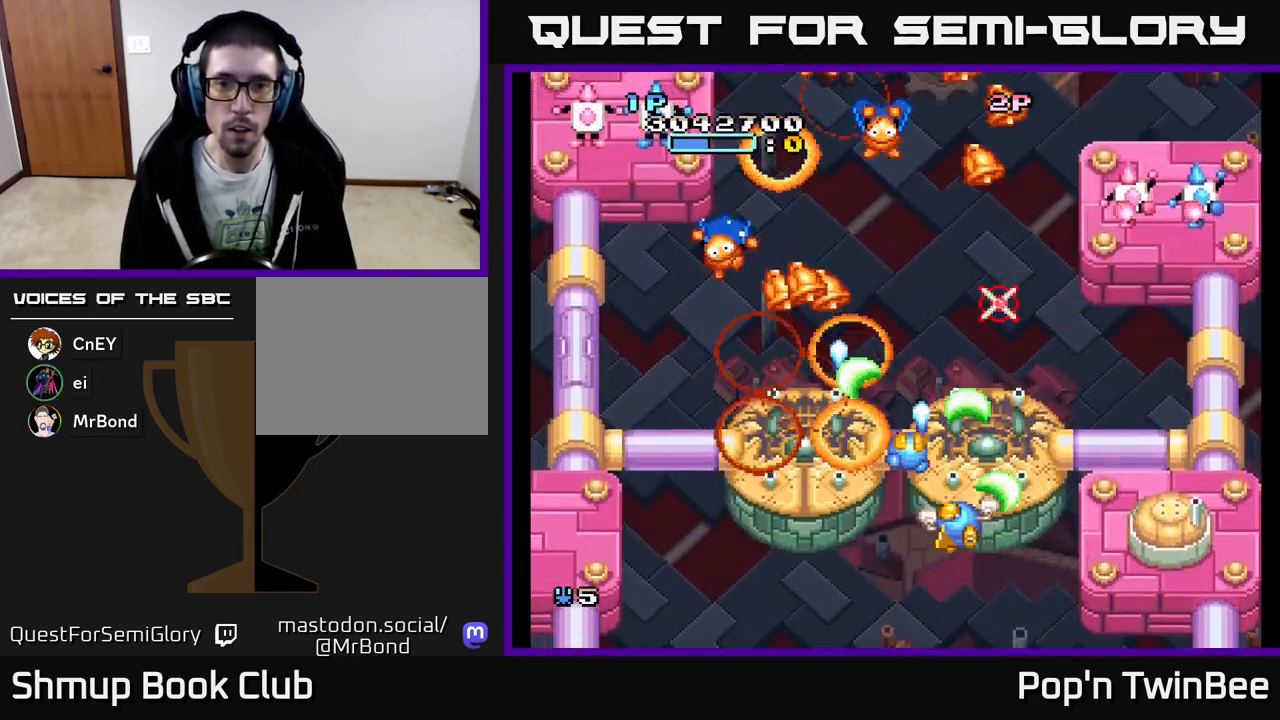
{"buttons": ["A", "DPAD_DOWN"]}
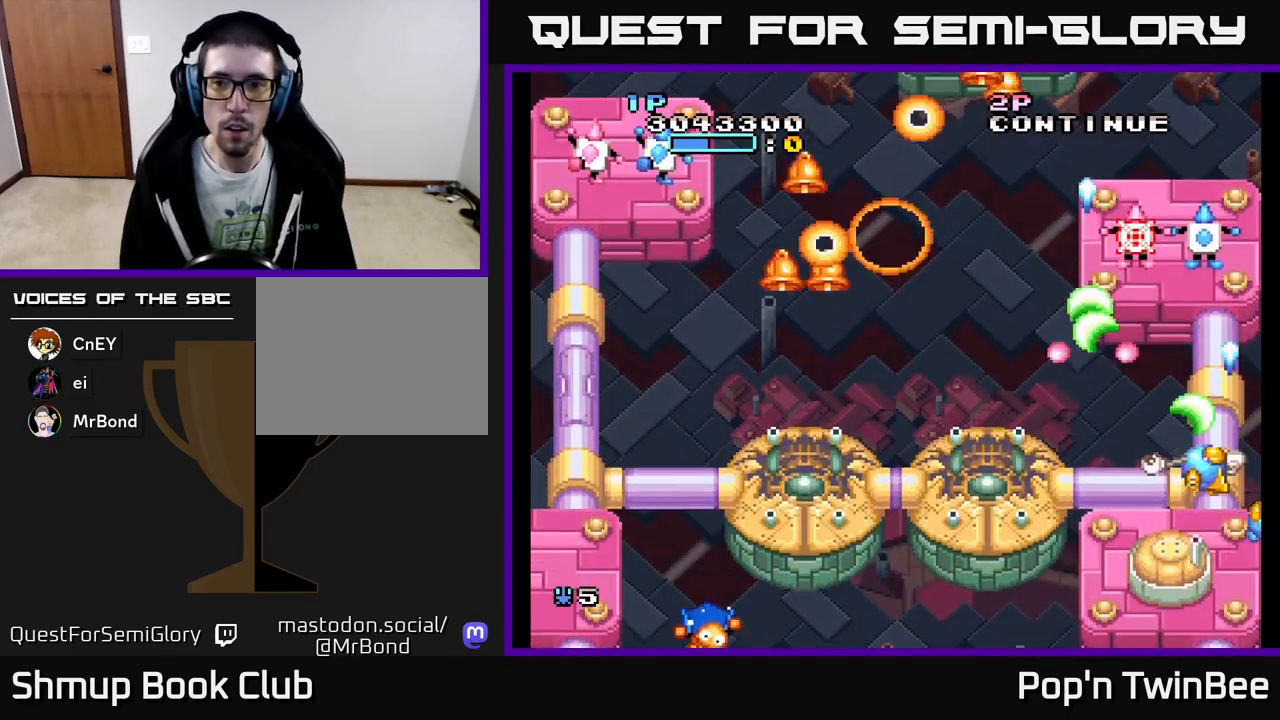
{"buttons": ["A", "X", "DPAD_LEFT"], "events": [[67, "X", "down"], [100, "DPAD_DOWN", "up"], [183, "X", "up"], [283, "X", "down"], [333, "DPAD_UP", "down"], [383, "X", "up"], [450, "DPAD_UP", "up"], [450, "X", "down"], [500, "DPAD_LEFT", "down"]]}
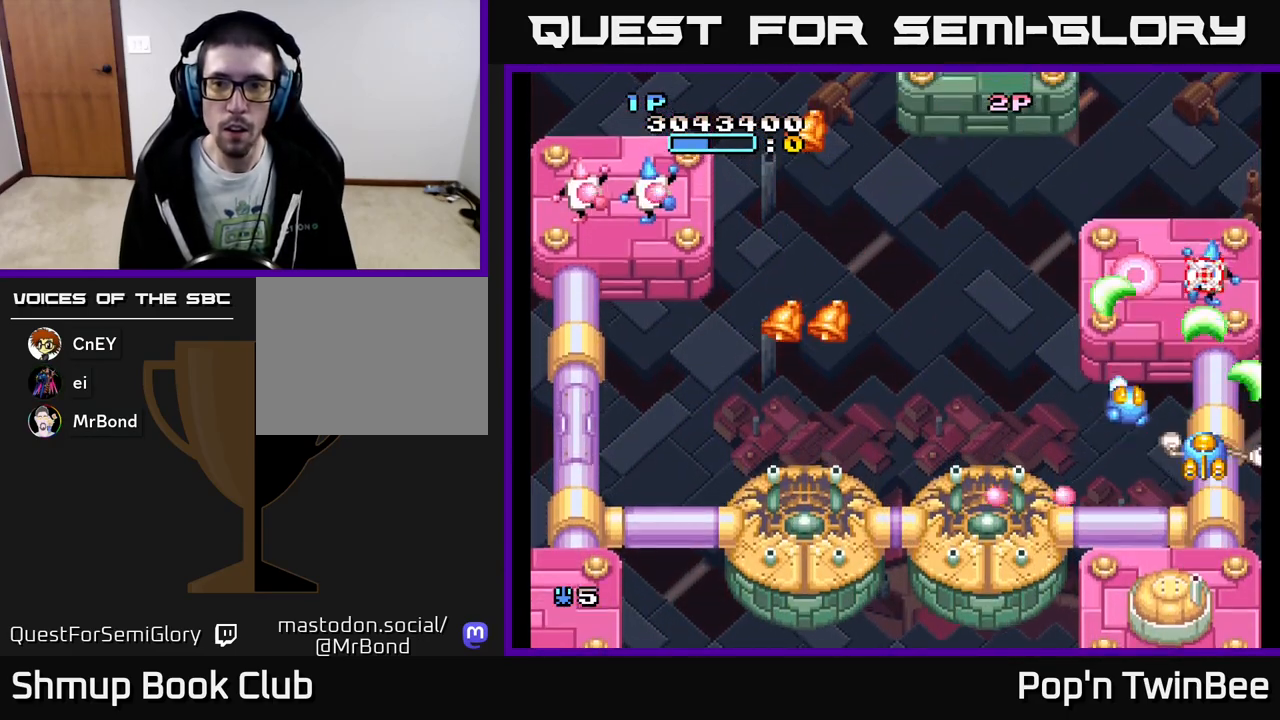
{"buttons": ["DPAD_LEFT"], "events": [[50, "X", "up"], [200, "A", "up"]]}
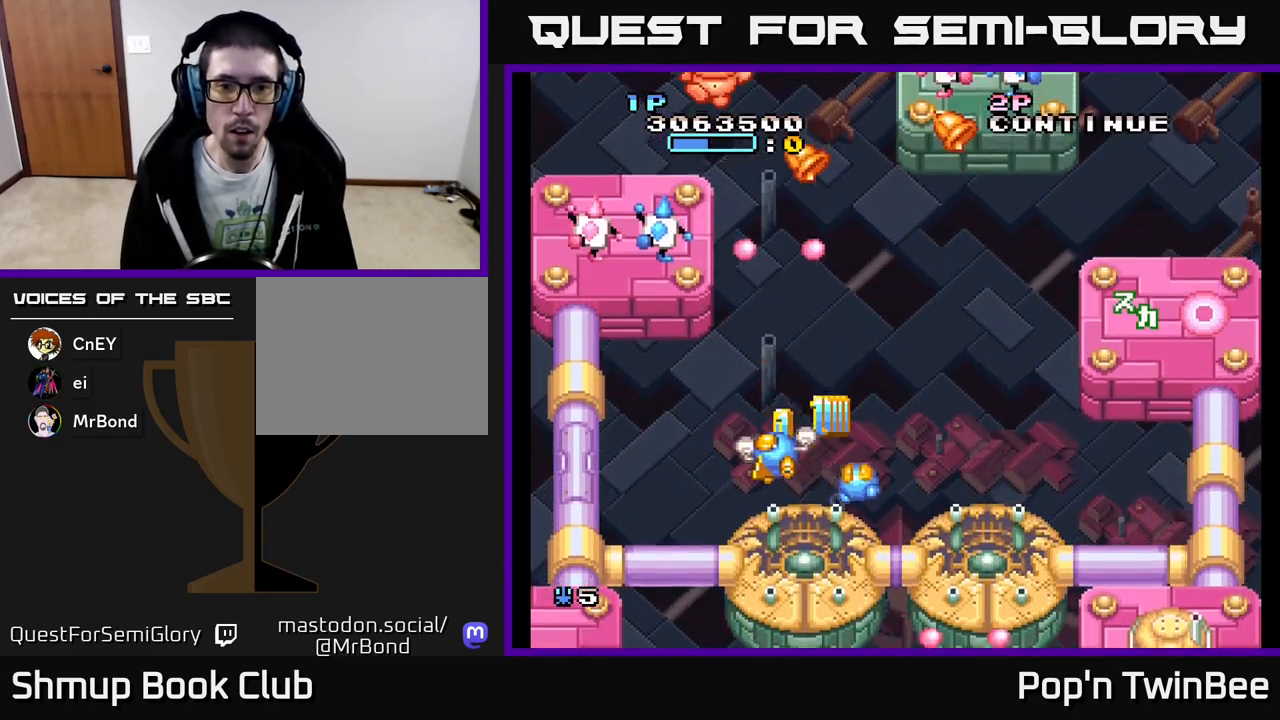
{"buttons": ["A", "X", "DPAD_RIGHT"]}